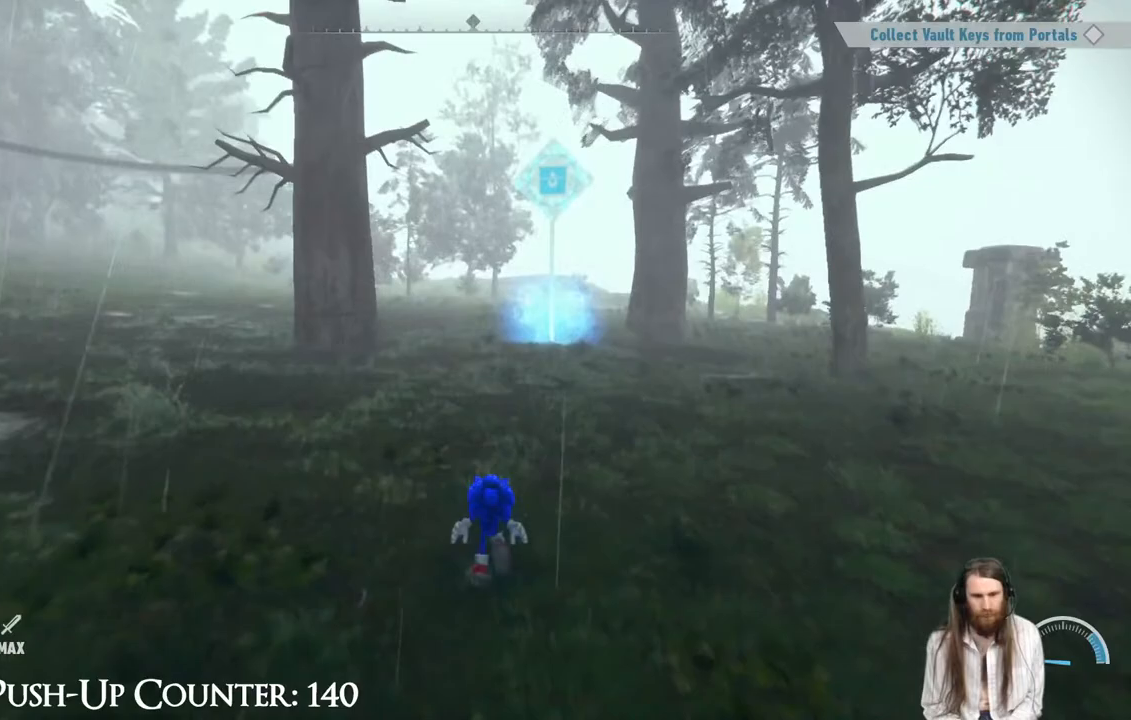
Gameplay with a controller (Xbox layout); each line is a JSON object with the inputs held at the frame after it. "events" lists button and stick changes between this image and that frame as [ms after this image, input, new state], when the widget could be followed in between. Not read: L3 R3.
{"buttons": [], "left_stick": "up", "right_stick": "center", "events": []}
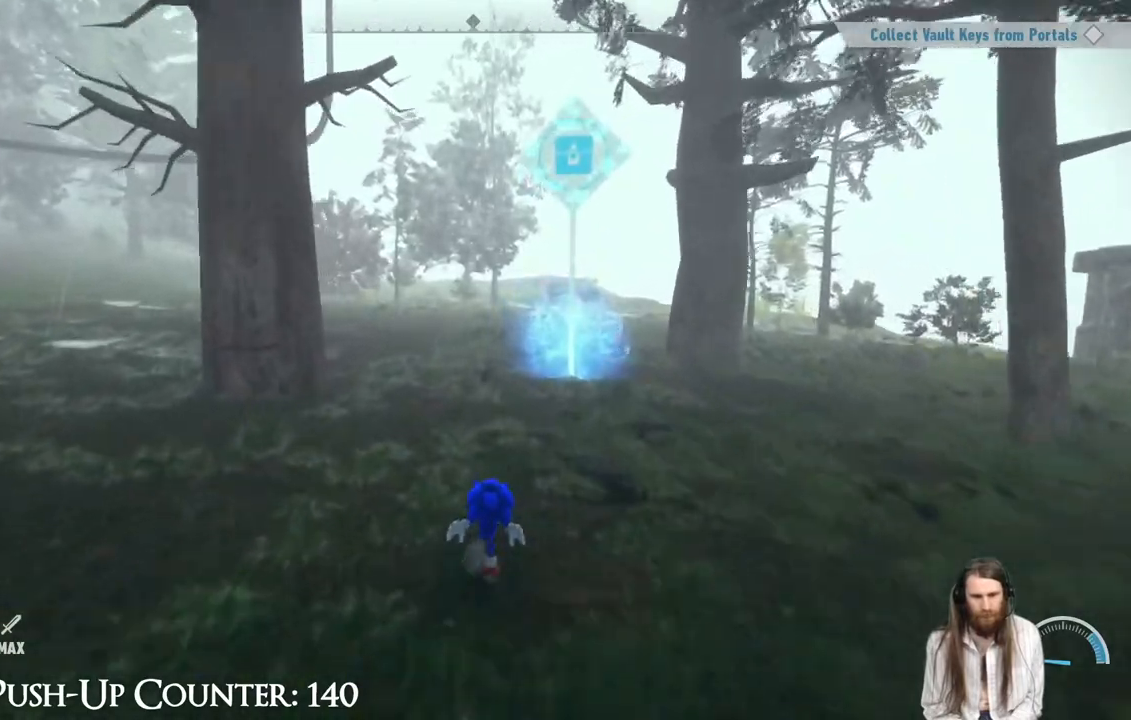
{"buttons": [], "left_stick": "up", "right_stick": "center", "events": [[100, "right_stick", "down-right"], [267, "right_stick", "center"]]}
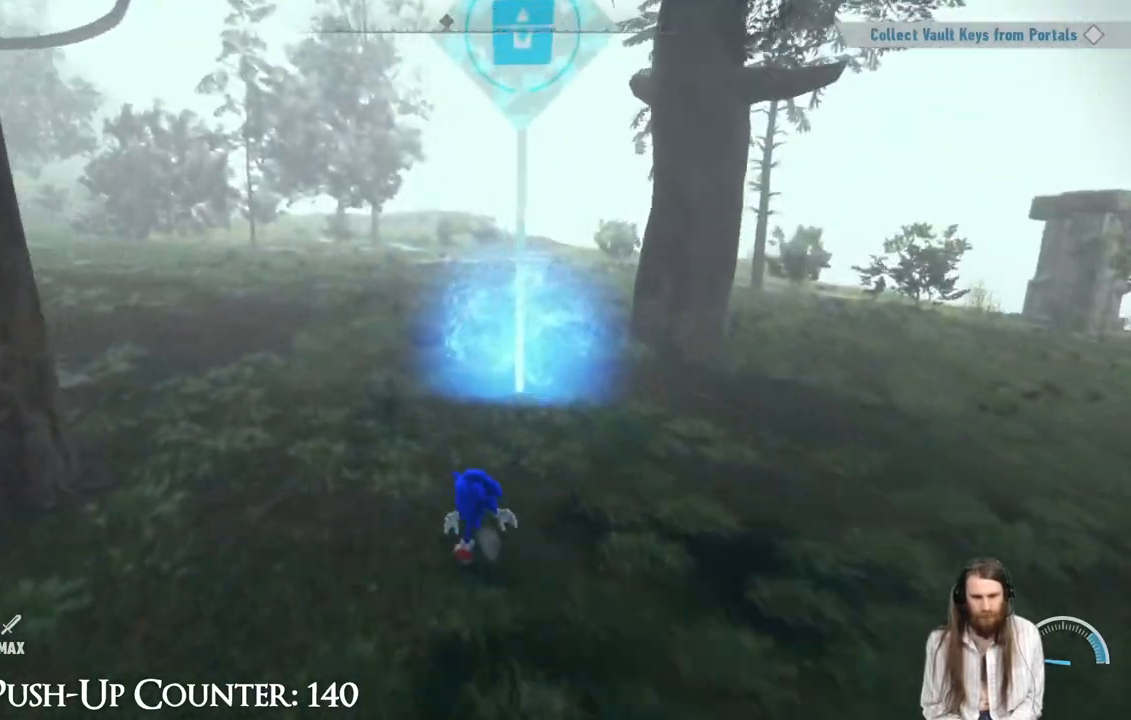
{"buttons": ["Y"], "left_stick": "up-right", "right_stick": "center", "events": [[167, "Y", "down"], [417, "left_stick", "up-right"]]}
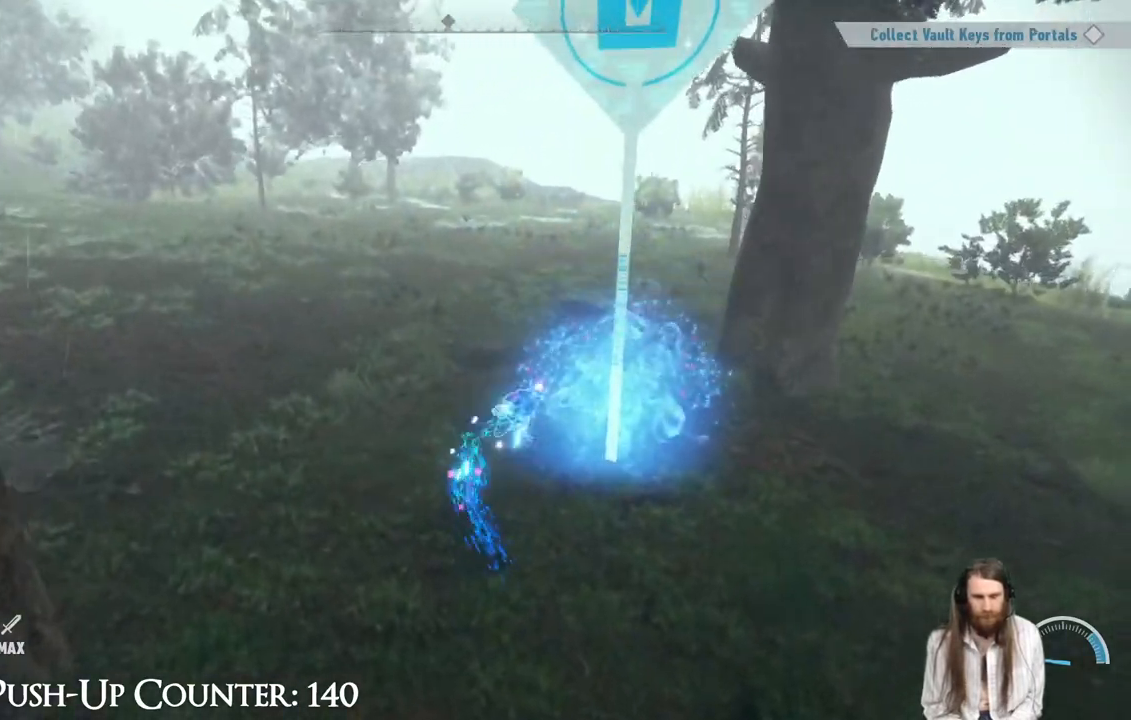
{"buttons": ["Y"], "left_stick": "down-left", "right_stick": "center", "events": [[217, "left_stick", "down-right"], [367, "left_stick", "down-left"]]}
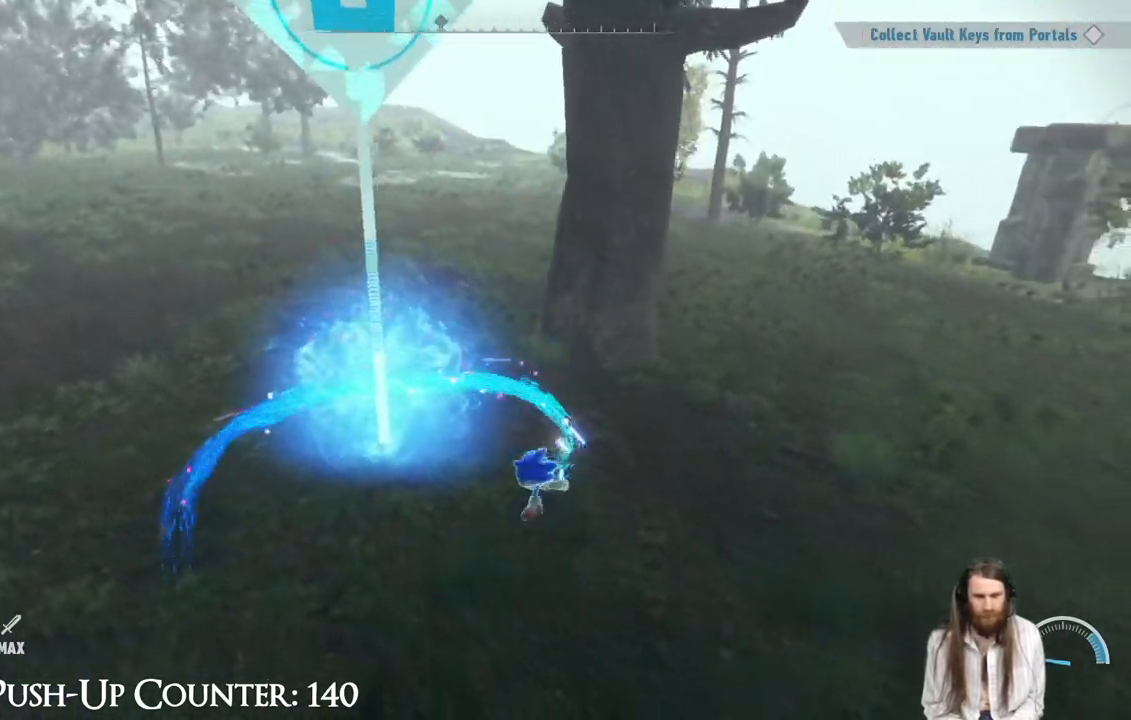
{"buttons": [], "left_stick": "up", "right_stick": "center", "events": [[33, "left_stick", "left"], [433, "left_stick", "up"], [467, "Y", "up"]]}
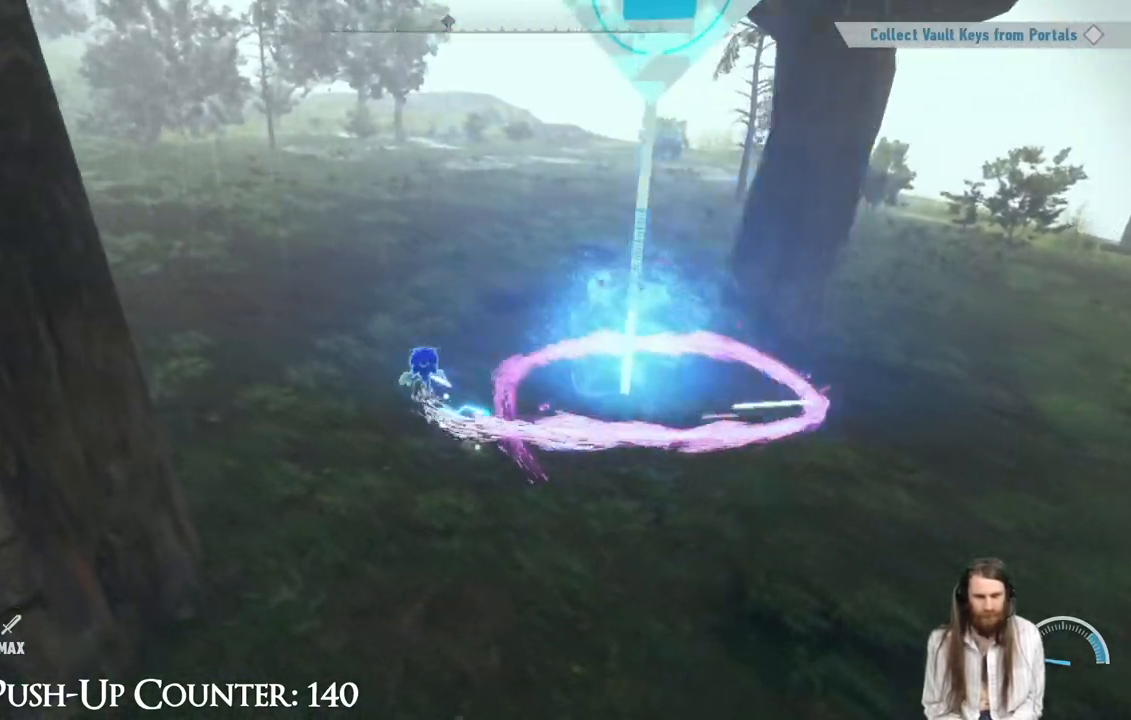
{"buttons": [], "left_stick": "center", "right_stick": "center", "events": [[33, "left_stick", "center"], [100, "right_stick", "right"], [267, "right_stick", "center"]]}
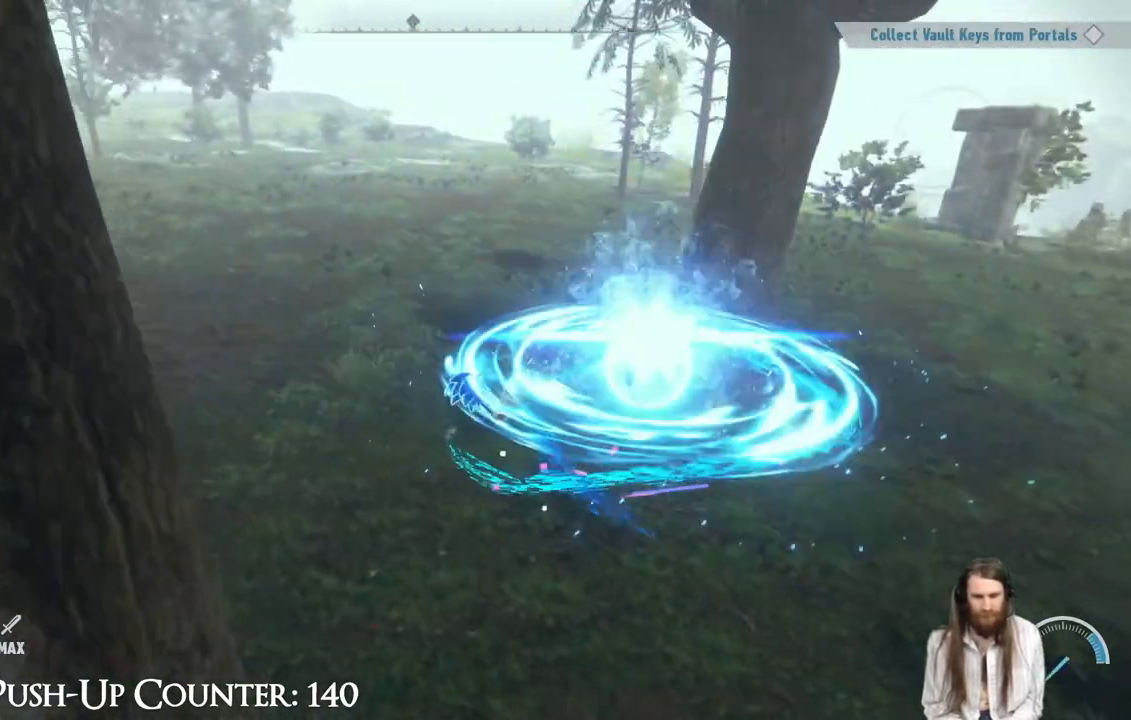
{"buttons": [], "left_stick": "center", "right_stick": "center", "events": [[200, "right_stick", "right"], [417, "right_stick", "center"]]}
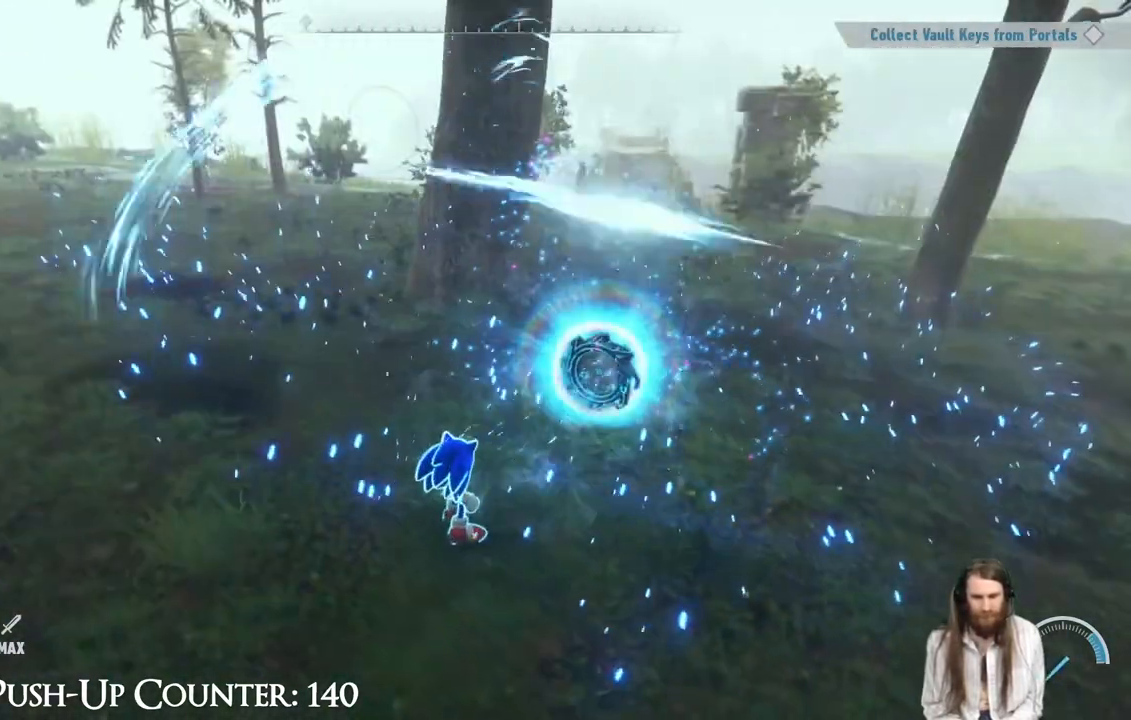
{"buttons": [], "left_stick": "up-right", "right_stick": "center", "events": [[33, "left_stick", "up-right"], [117, "right_stick", "right"], [217, "right_stick", "center"]]}
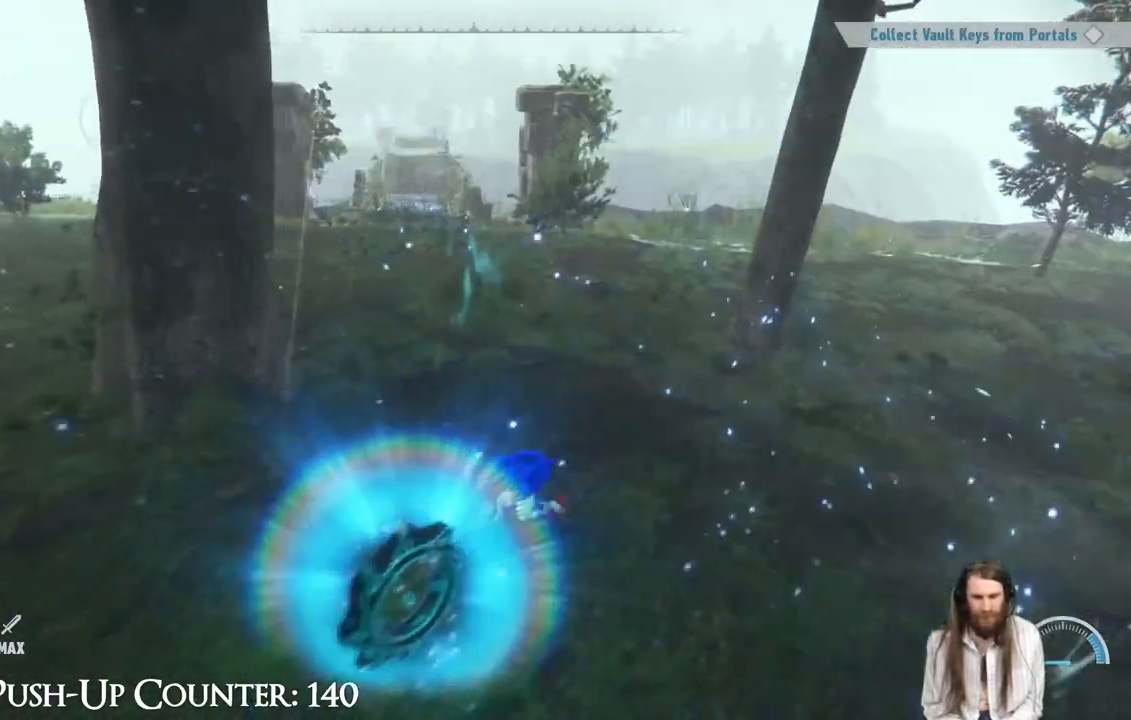
{"buttons": [], "left_stick": "center", "right_stick": "center", "events": [[50, "left_stick", "center"], [133, "left_stick", "down"], [233, "left_stick", "down-left"], [250, "right_stick", "left"], [367, "left_stick", "left"], [433, "right_stick", "center"], [483, "left_stick", "center"]]}
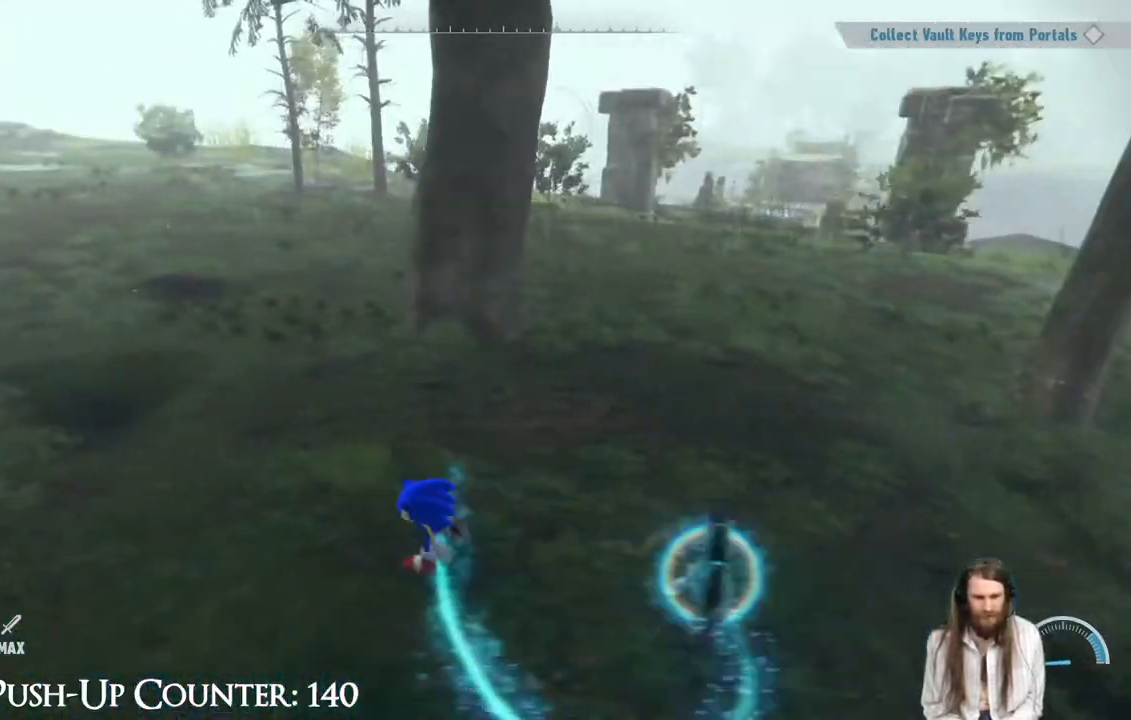
{"buttons": [], "left_stick": "up", "right_stick": "center", "events": [[133, "left_stick", "up"], [167, "right_stick", "right"], [200, "left_stick", "up-right"], [333, "right_stick", "center"], [400, "left_stick", "up"]]}
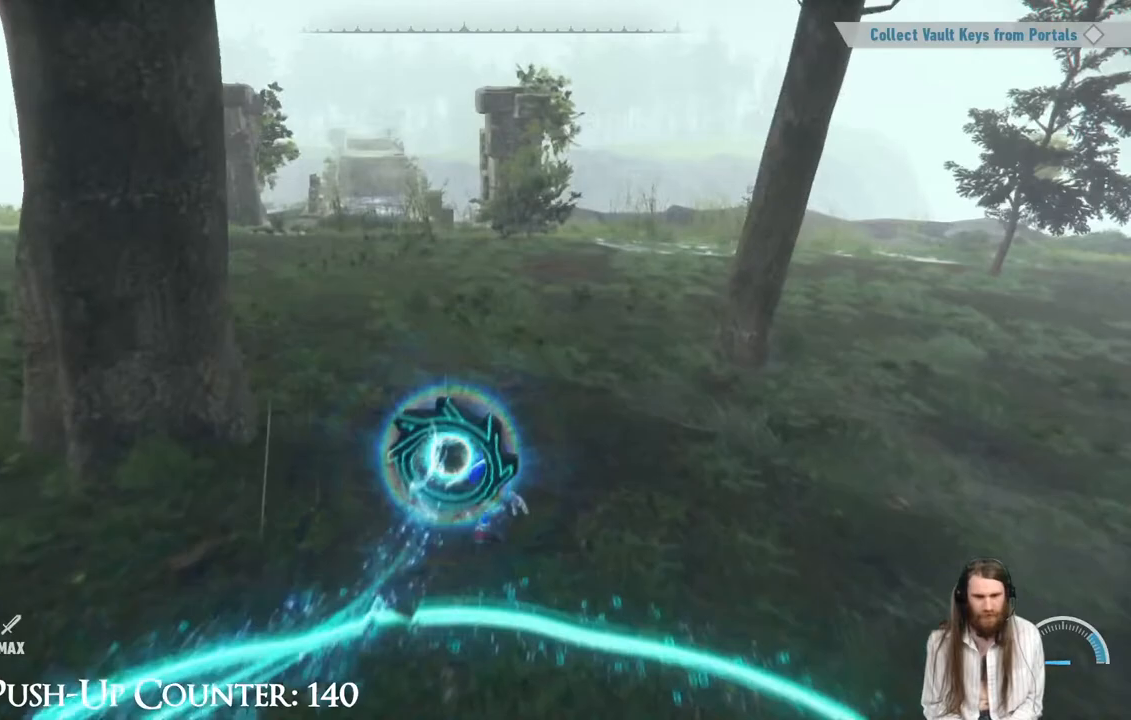
{"buttons": [], "left_stick": "up", "right_stick": "center", "events": []}
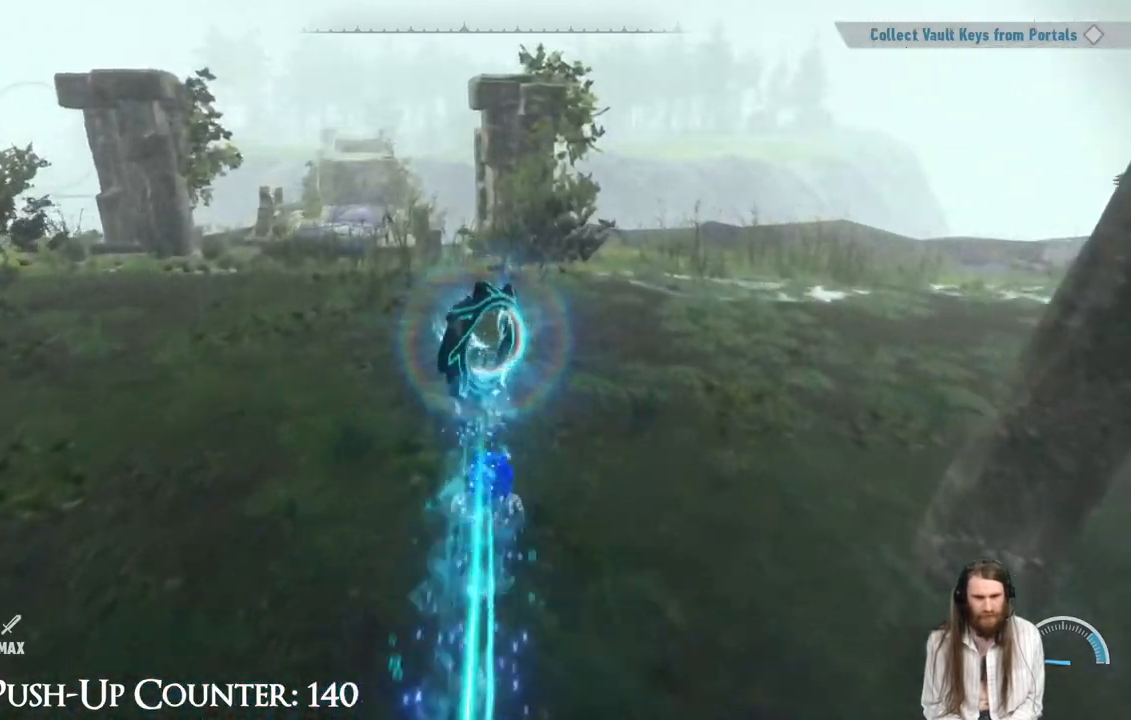
{"buttons": [], "left_stick": "up", "right_stick": "center", "events": [[50, "right_stick", "left"], [150, "right_stick", "center"], [400, "right_stick", "right"], [500, "right_stick", "center"]]}
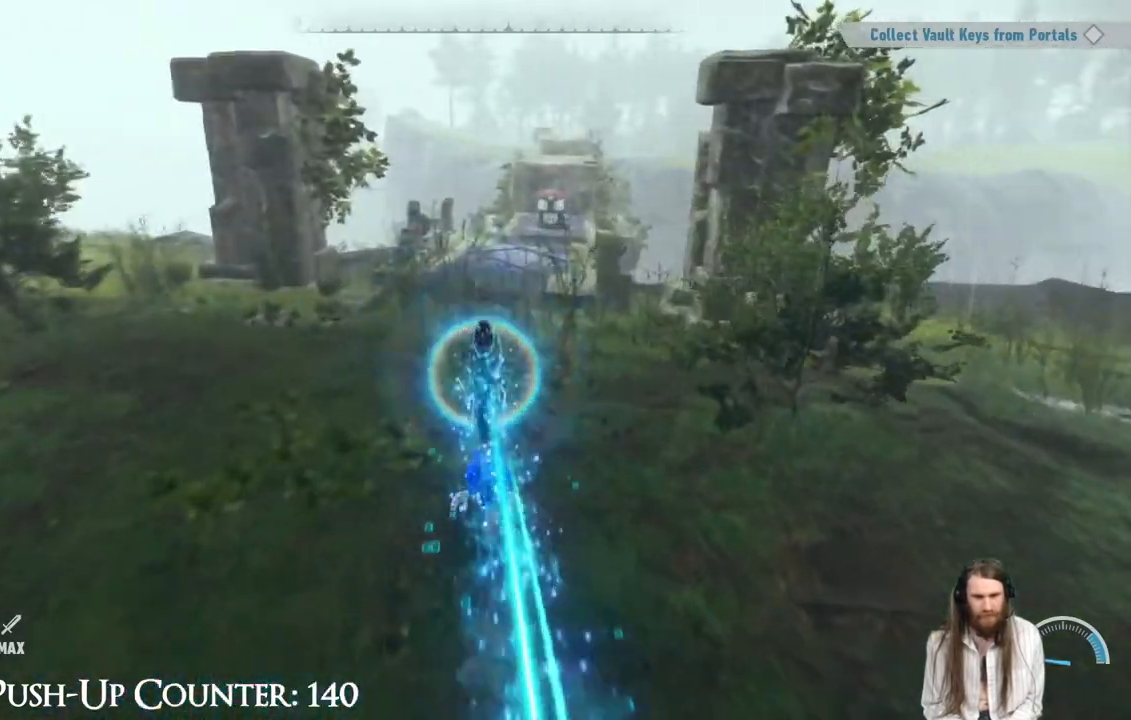
{"buttons": [], "left_stick": "up", "right_stick": "center", "events": [[267, "right_stick", "right"], [367, "right_stick", "center"]]}
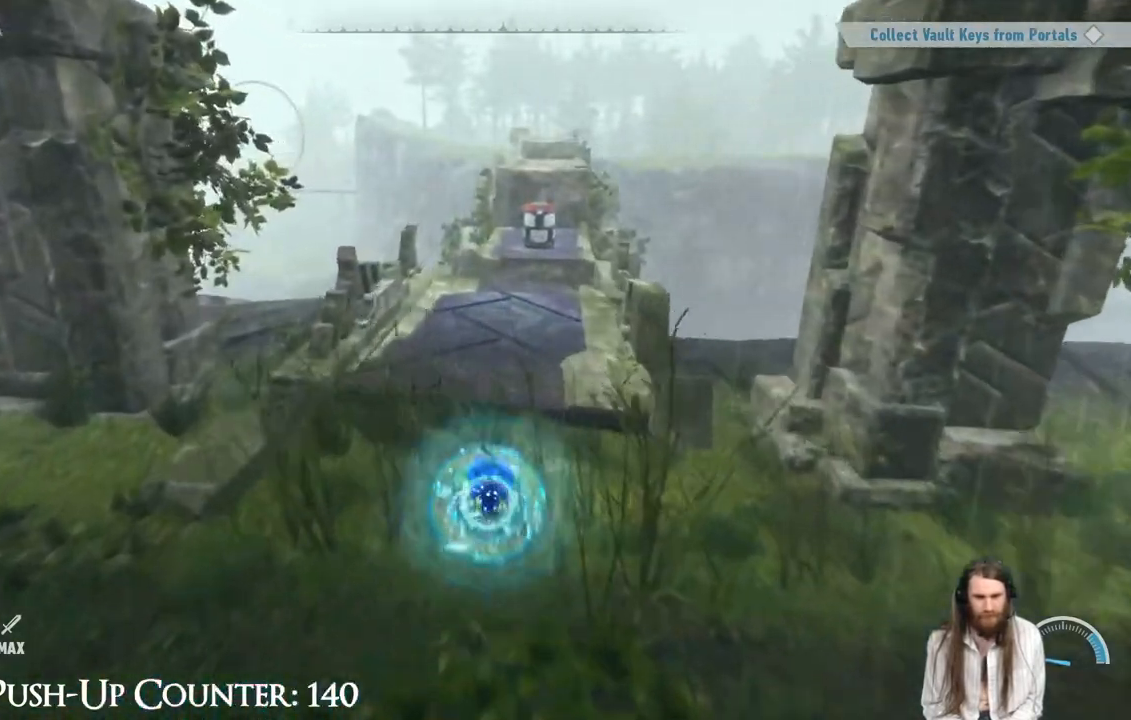
{"buttons": [], "left_stick": "up", "right_stick": "center", "events": [[300, "right_stick", "down-right"], [400, "right_stick", "center"]]}
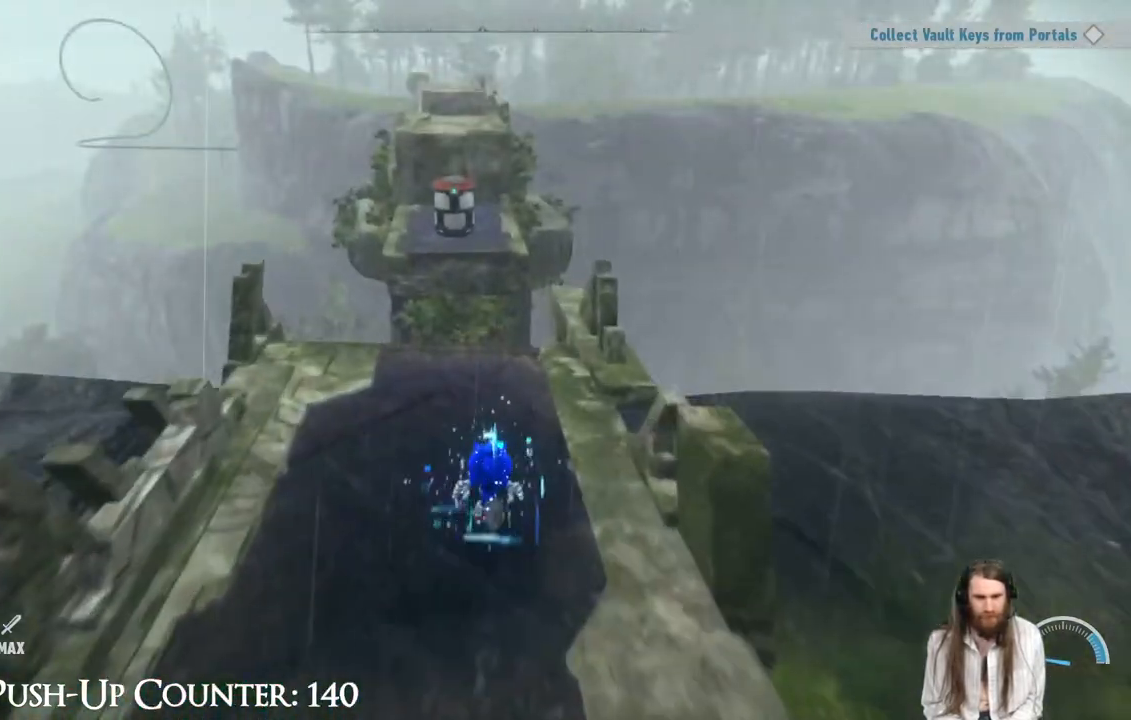
{"buttons": ["A"], "left_stick": "up", "right_stick": "center", "events": [[267, "A", "down"]]}
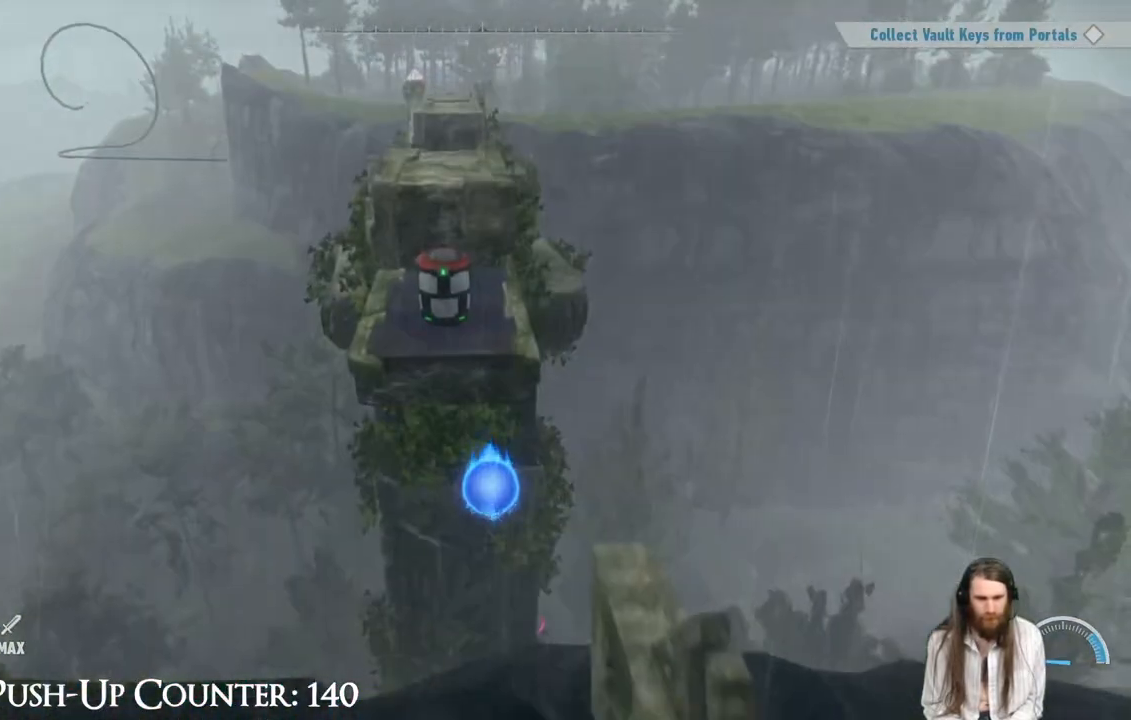
{"buttons": ["A"], "left_stick": "up", "right_stick": "center", "events": []}
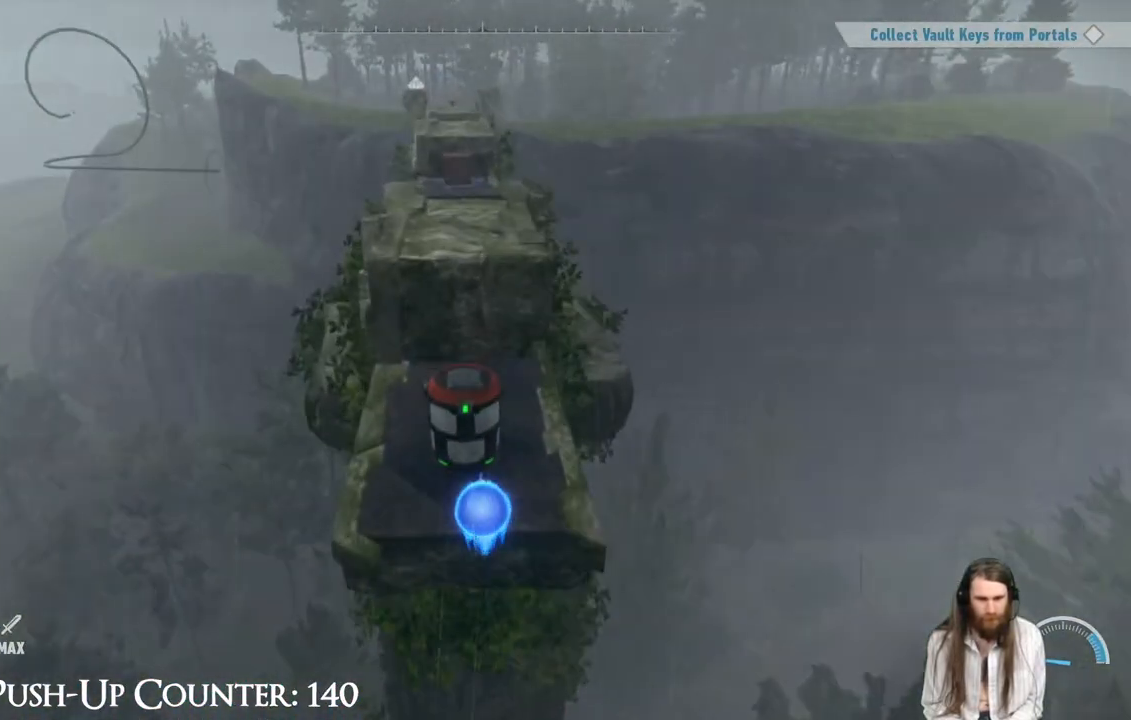
{"buttons": [], "left_stick": "up", "right_stick": "center", "events": [[167, "A", "up"], [250, "A", "down"], [483, "A", "up"]]}
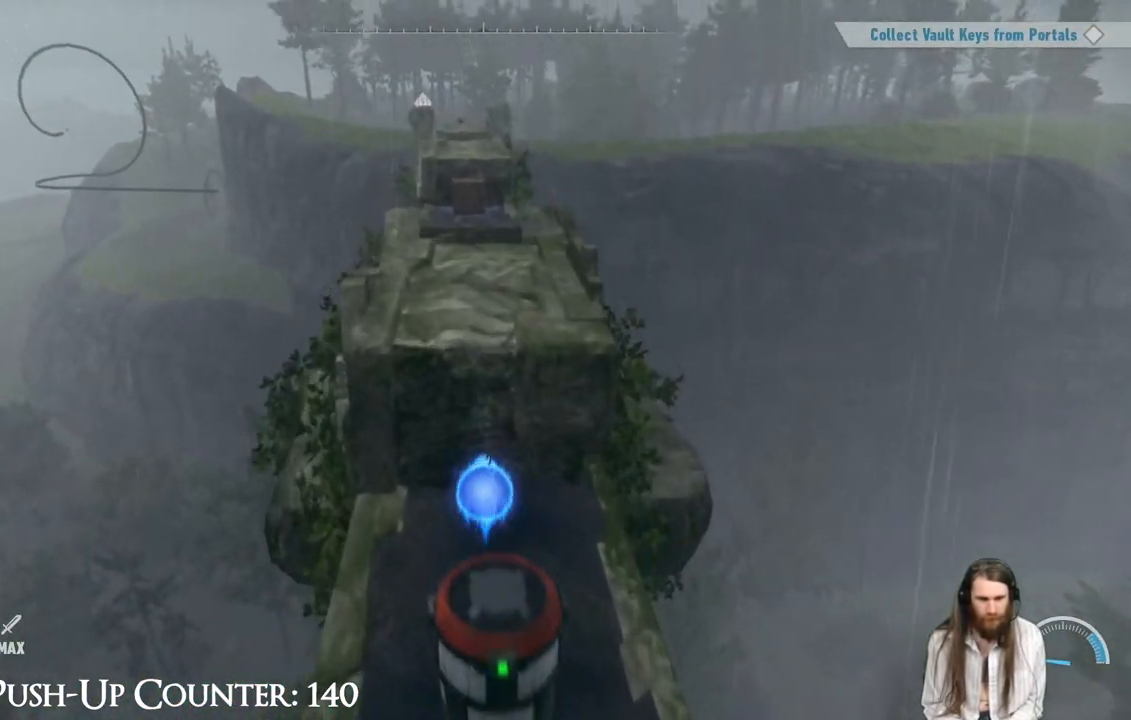
{"buttons": [], "left_stick": "center", "right_stick": "center", "events": [[150, "B", "down"], [167, "left_stick", "center"], [250, "B", "up"]]}
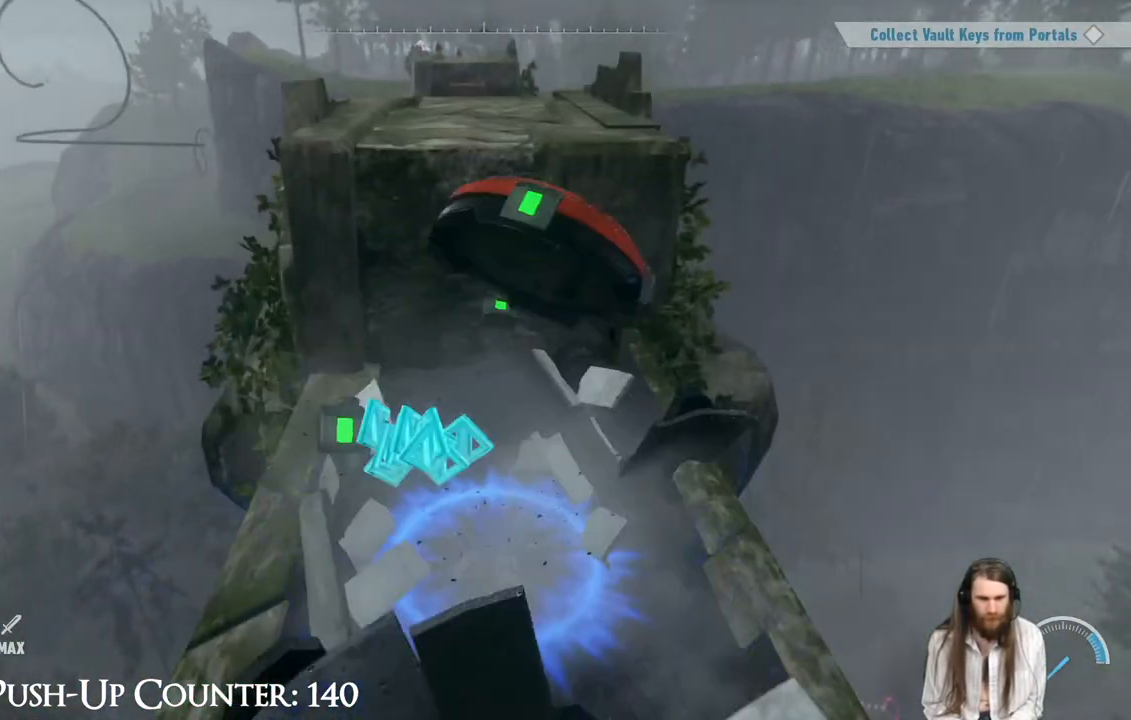
{"buttons": [], "left_stick": "center", "right_stick": "center", "events": []}
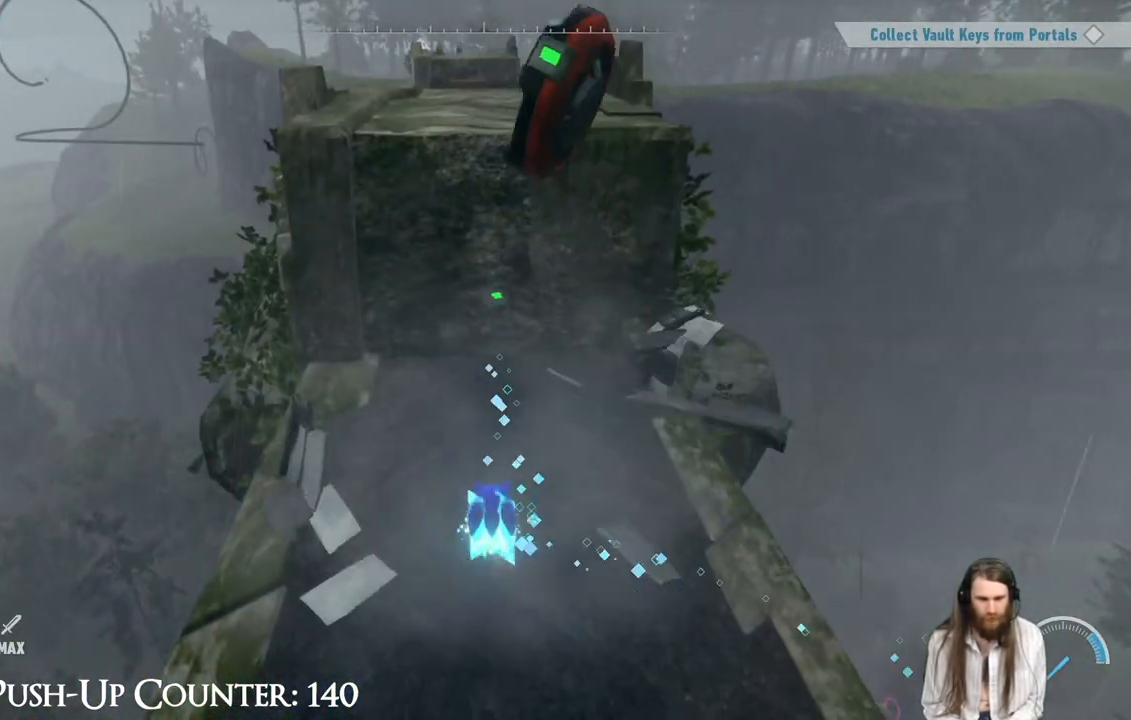
{"buttons": ["A"], "left_stick": "up", "right_stick": "center", "events": [[250, "left_stick", "up"], [383, "A", "down"]]}
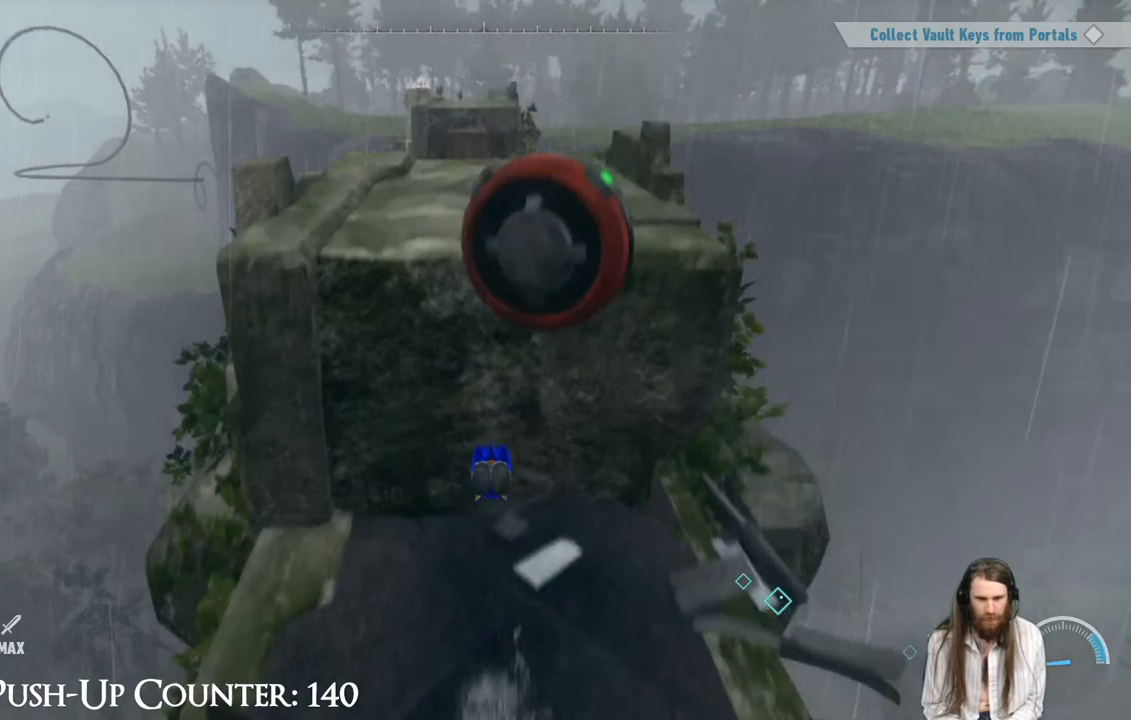
{"buttons": [], "left_stick": "up", "right_stick": "center", "events": [[417, "A", "up"]]}
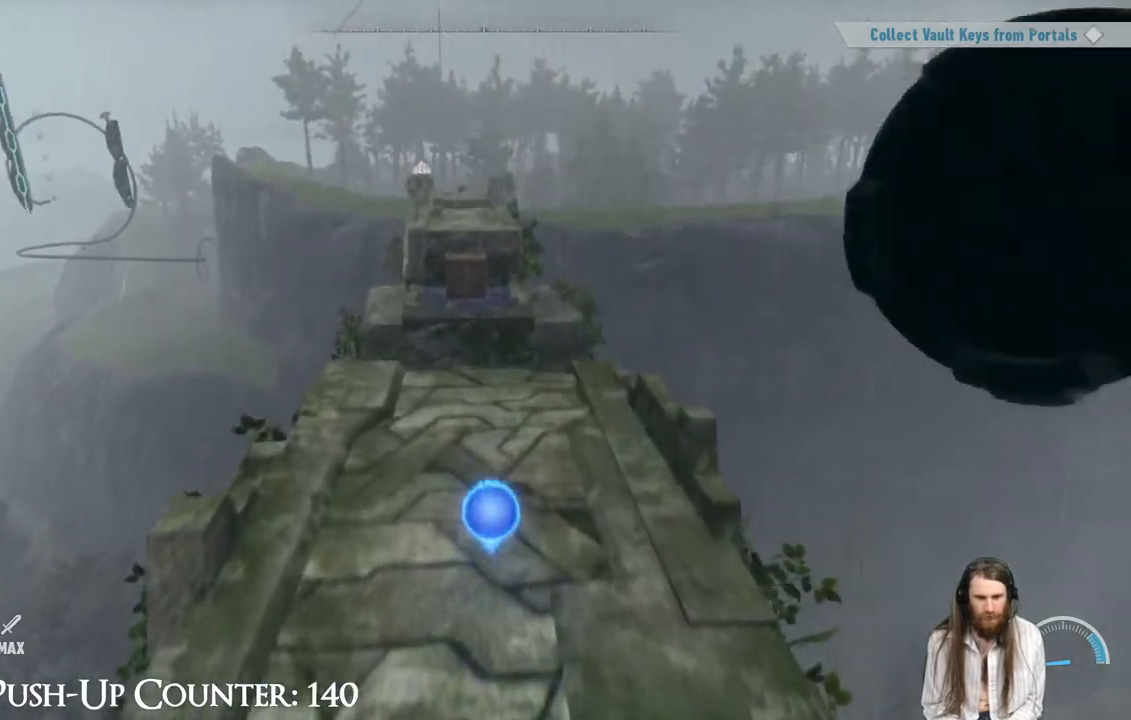
{"buttons": ["A"], "left_stick": "up", "right_stick": "center", "events": [[17, "left_stick", "center"], [233, "left_stick", "up"], [483, "A", "down"]]}
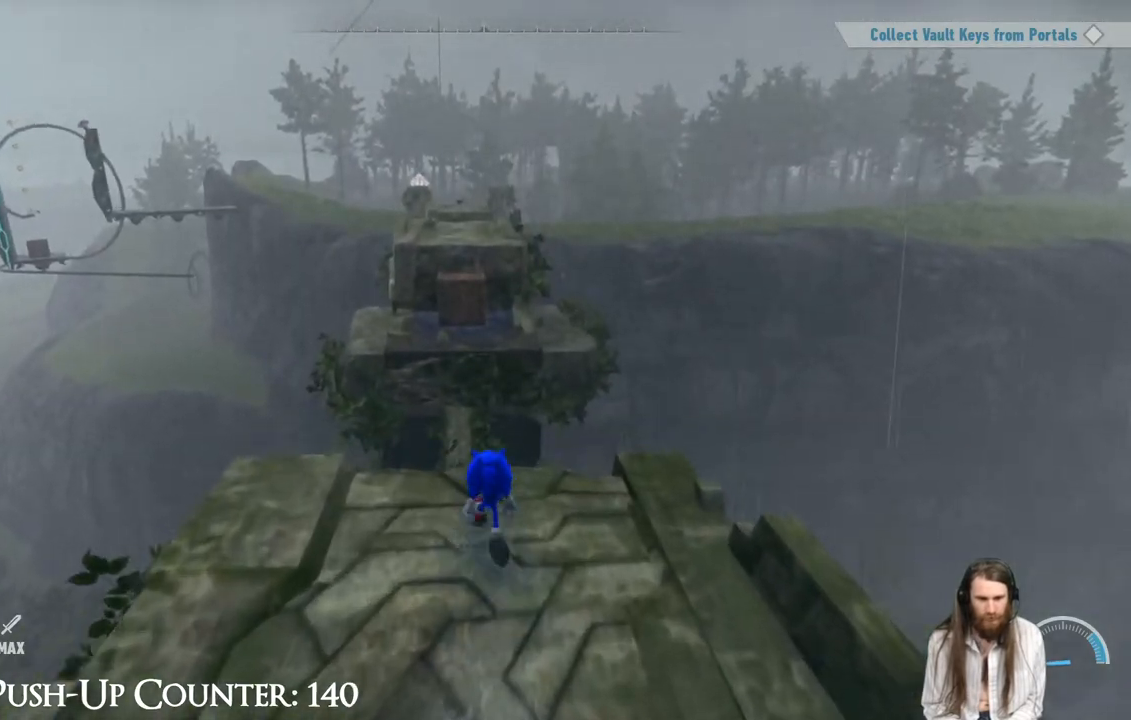
{"buttons": ["A"], "left_stick": "up", "right_stick": "center", "events": []}
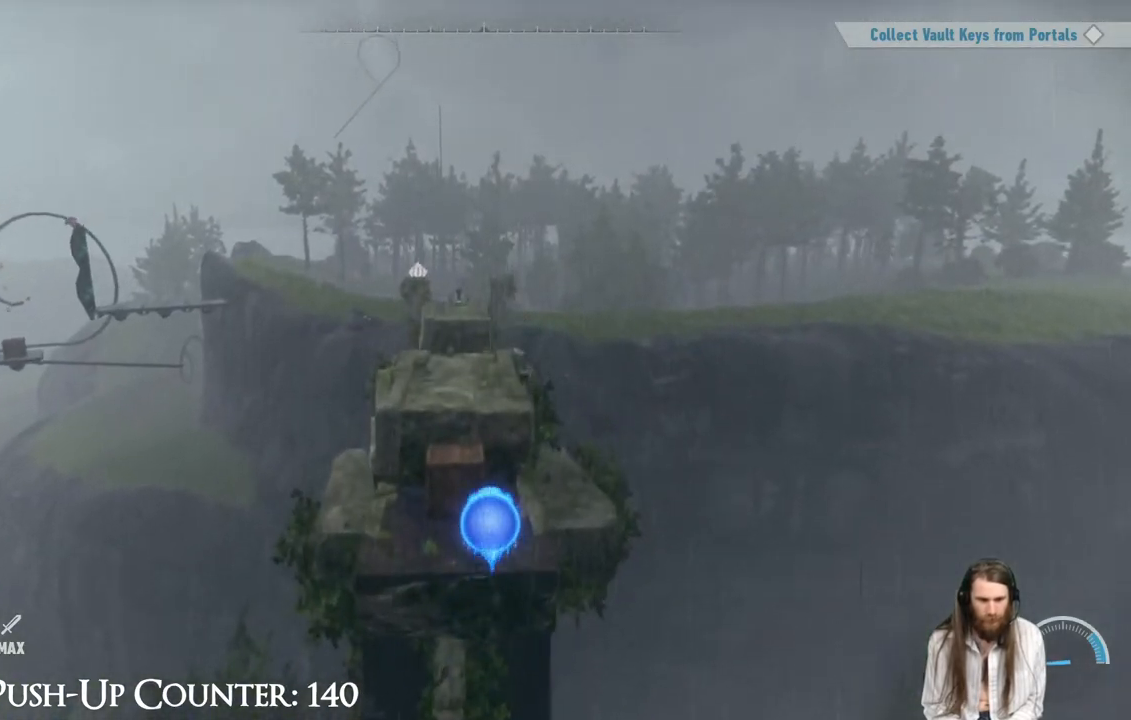
{"buttons": [], "left_stick": "up", "right_stick": "center", "events": [[250, "A", "up"]]}
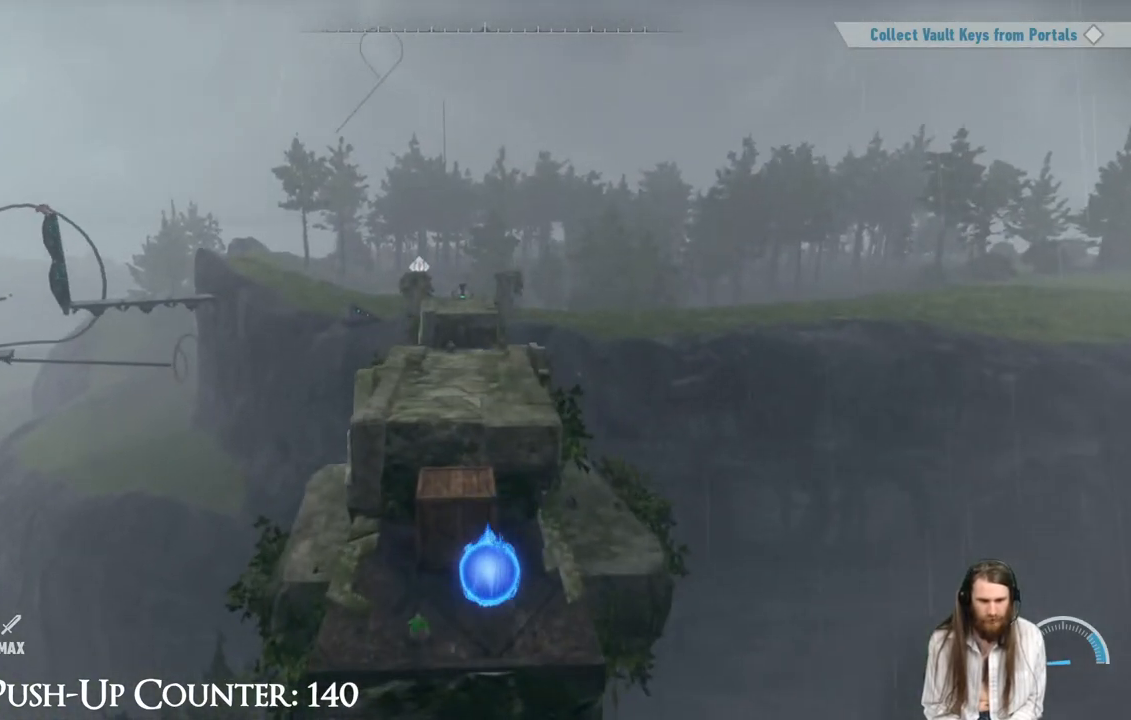
{"buttons": [], "left_stick": "up", "right_stick": "center", "events": [[100, "A", "down"], [500, "A", "up"]]}
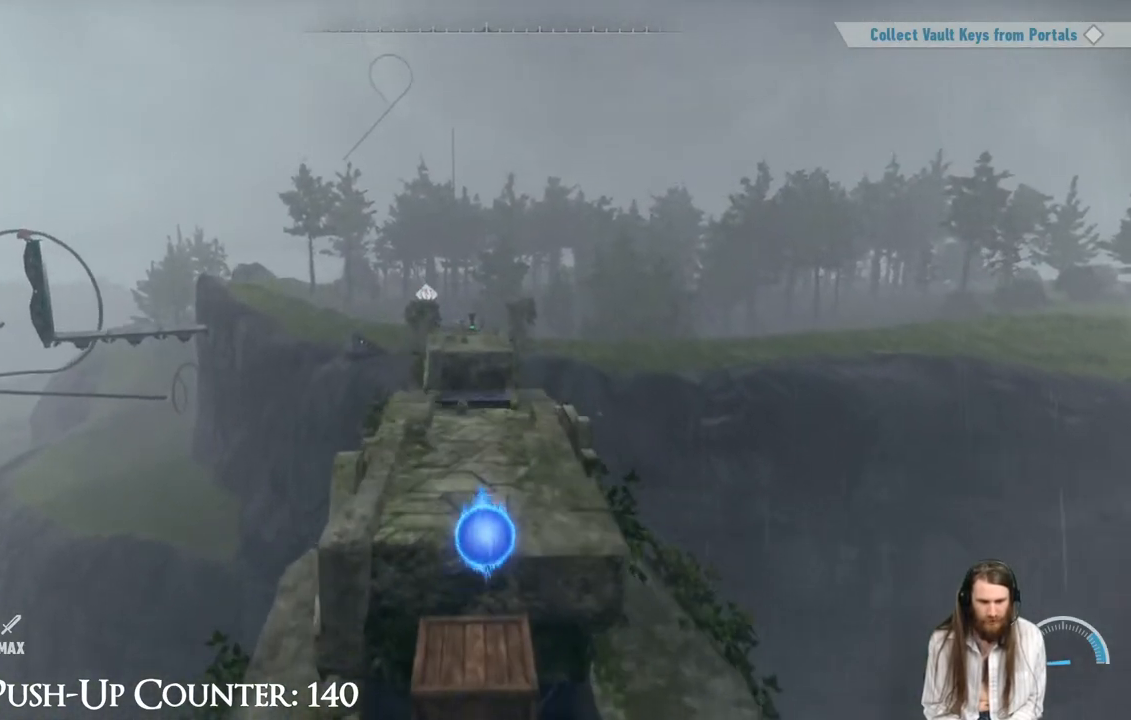
{"buttons": [], "left_stick": "center", "right_stick": "center", "events": [[217, "left_stick", "center"], [300, "B", "down"], [400, "B", "up"]]}